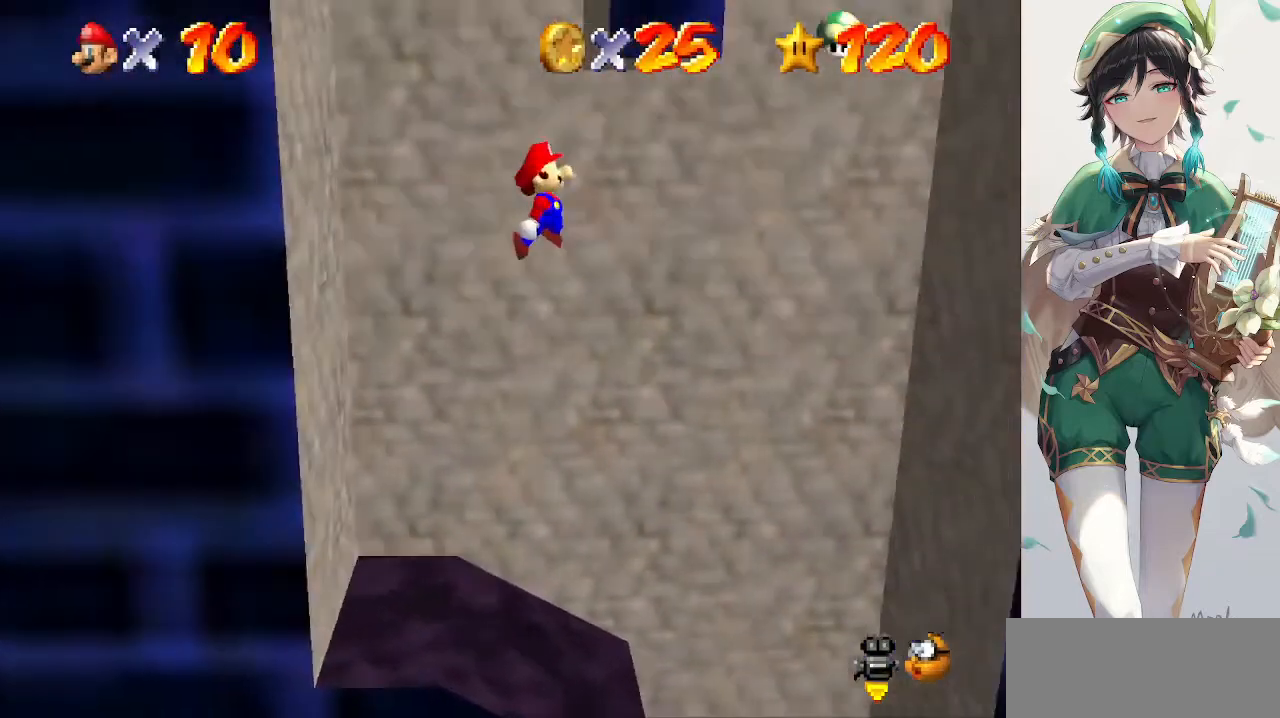
Gameplay with a controller (Nintendo layout); each line is a JSON object with the inputs held at the frame after it. "events" lists button and stick changes between this image and that frame as [ms after this image, input, new state], when the widget could be followed in between. Not read: L3 R3.
{"buttons": [], "left_stick": "right", "events": []}
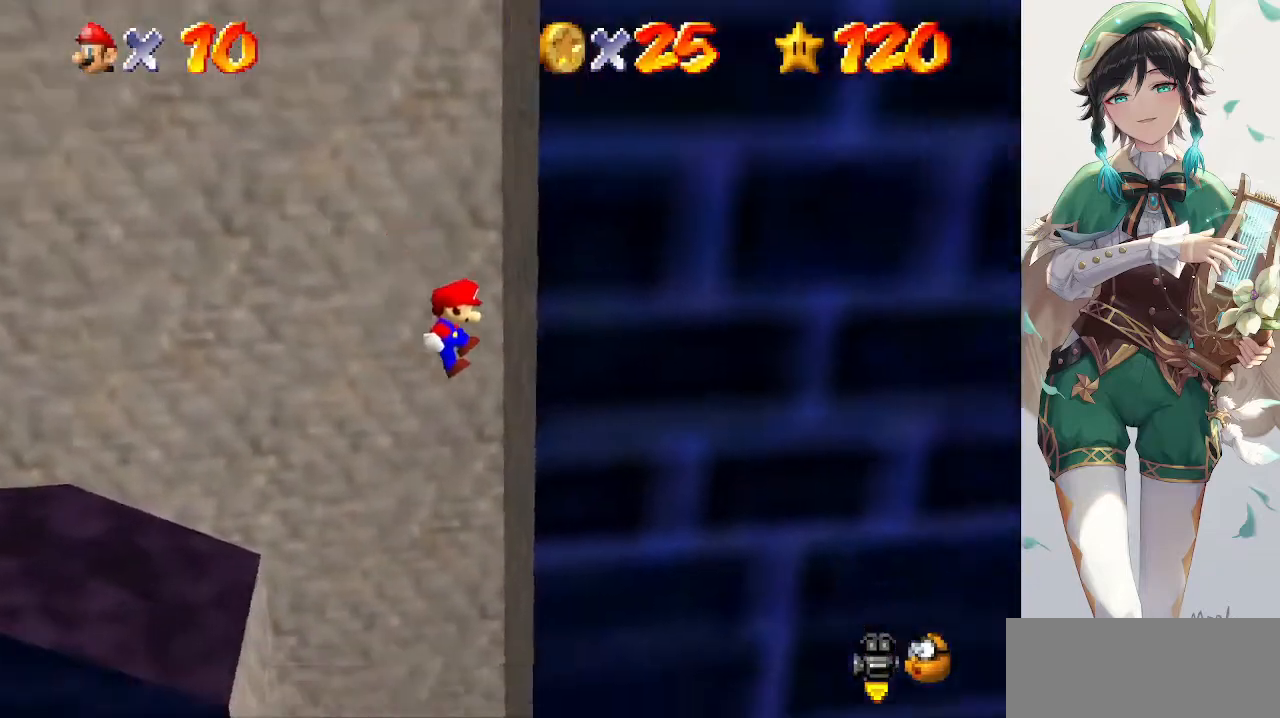
{"buttons": ["A"], "left_stick": "left", "events": [[33, "left_stick", "center"], [100, "A", "down"], [100, "left_stick", "left"]]}
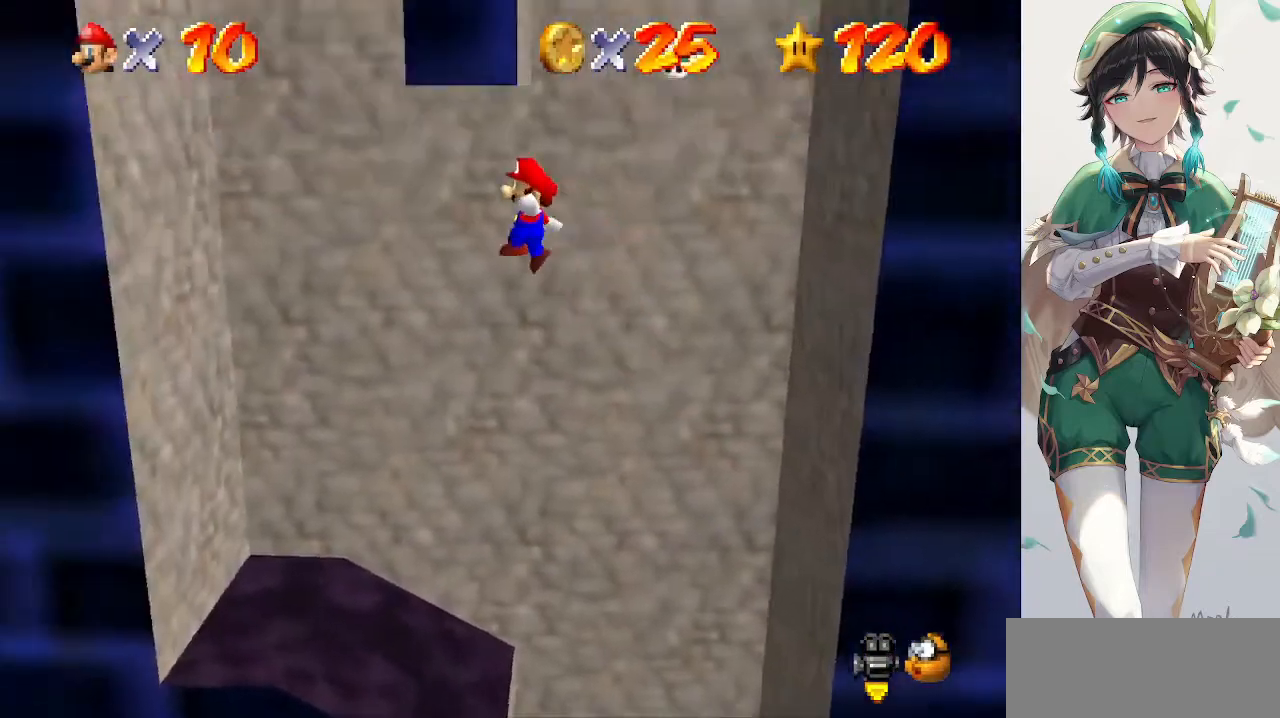
{"buttons": [], "left_stick": "center", "events": [[300, "A", "up"], [400, "left_stick", "center"]]}
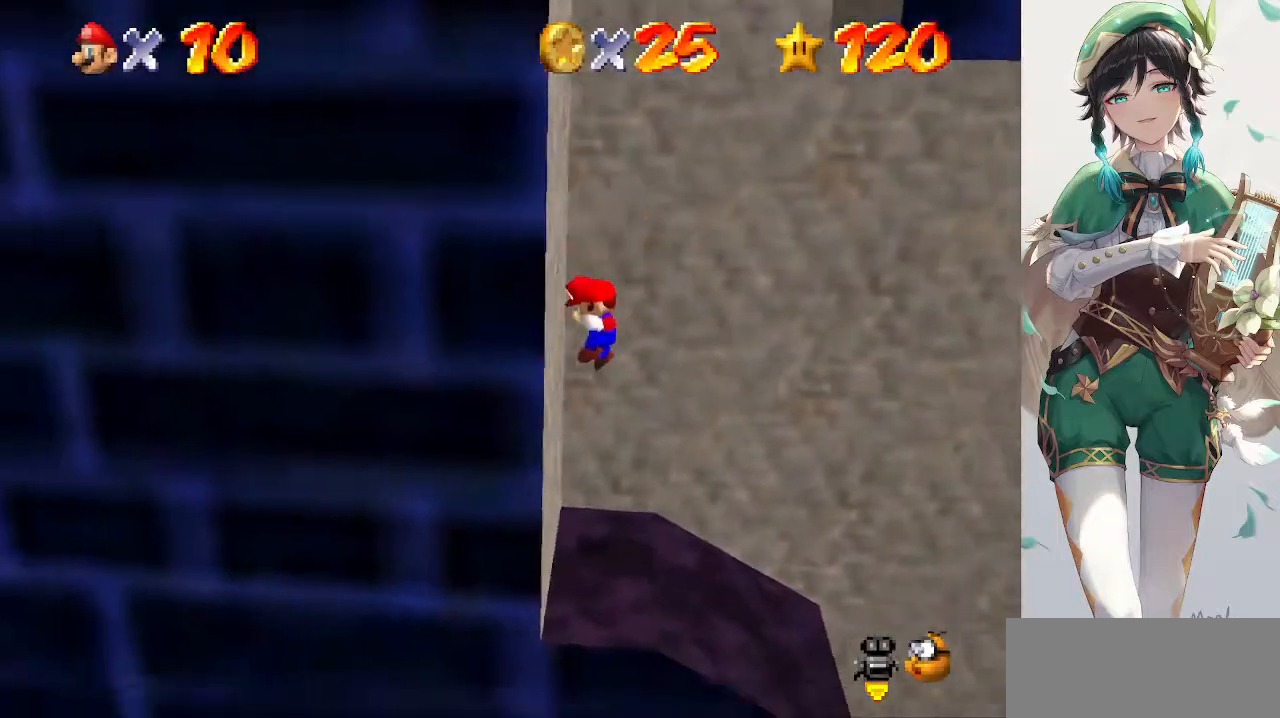
{"buttons": [], "left_stick": "left", "events": [[33, "A", "down"], [33, "left_stick", "right"], [200, "A", "up"], [400, "A", "down"], [433, "left_stick", "left"], [500, "A", "up"]]}
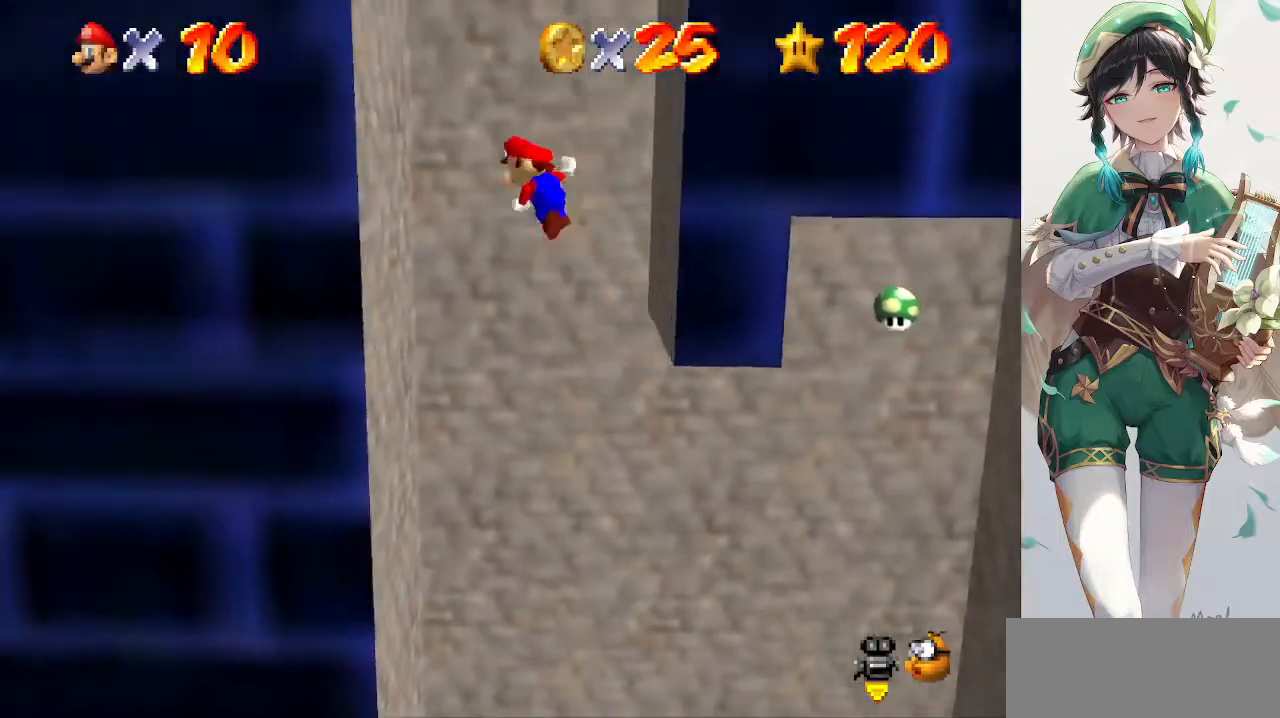
{"buttons": [], "left_stick": "right", "events": [[267, "A", "down"], [267, "left_stick", "center"], [333, "left_stick", "right"], [467, "A", "up"]]}
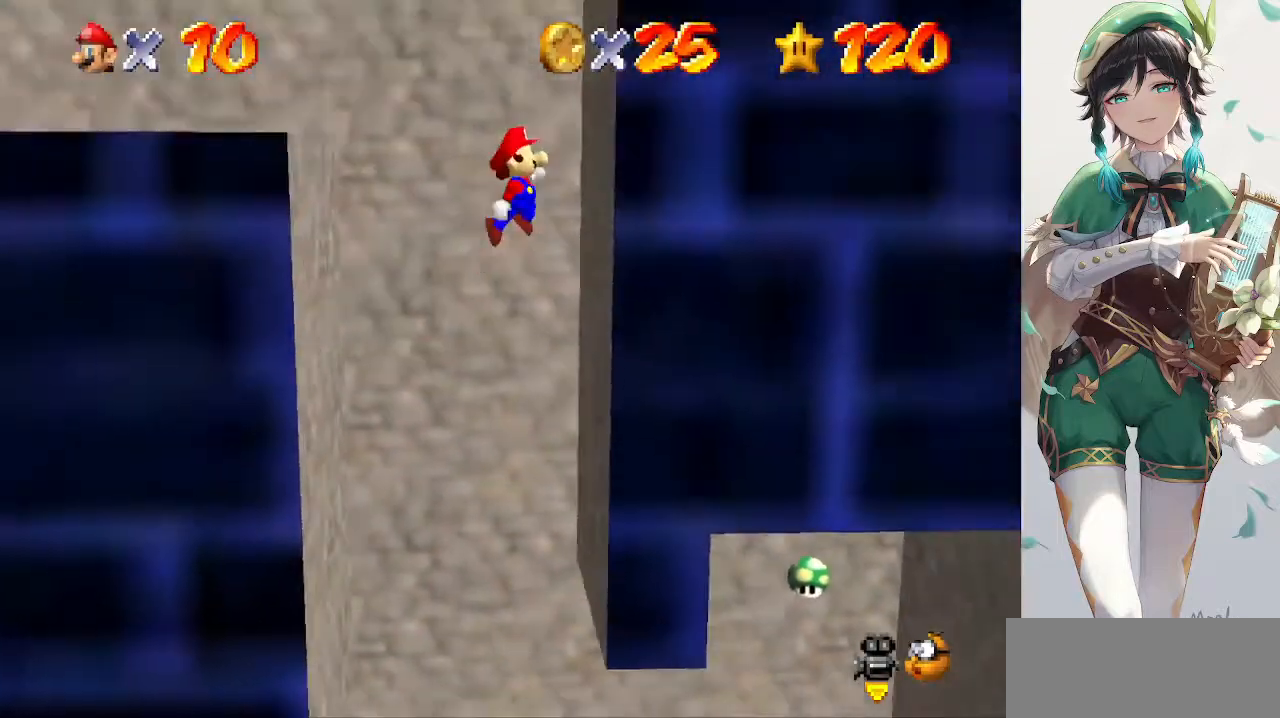
{"buttons": ["B"], "left_stick": "left", "events": [[133, "A", "down"], [200, "left_stick", "left"], [433, "B", "down"], [500, "A", "up"]]}
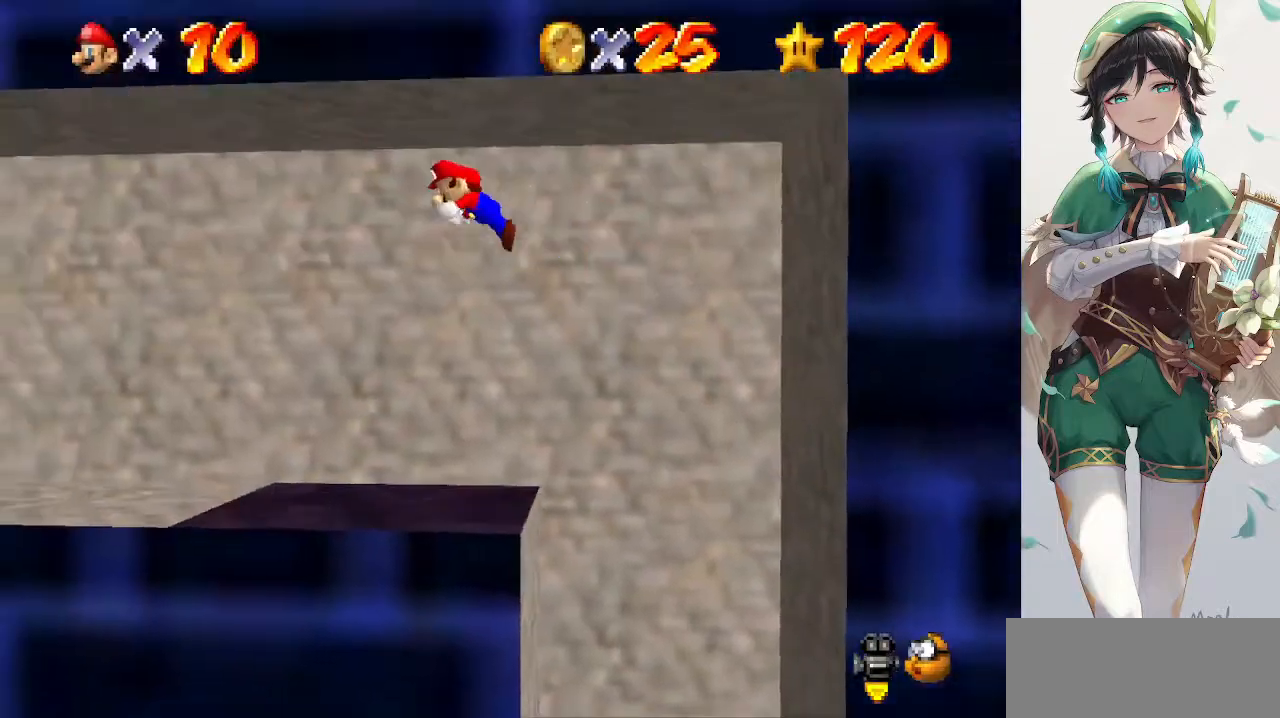
{"buttons": [], "left_stick": "center", "events": [[67, "B", "up"], [267, "left_stick", "right"], [500, "left_stick", "center"]]}
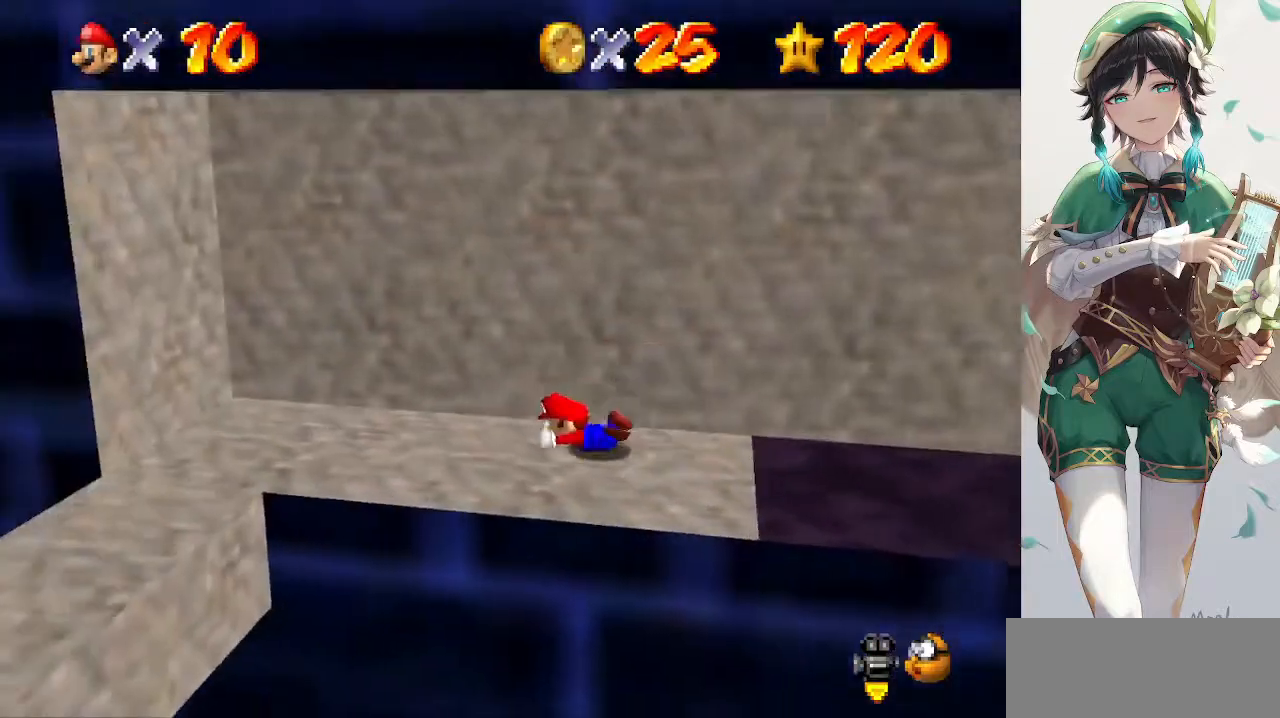
{"buttons": ["C_RIGHT"], "left_stick": "center", "events": [[33, "A", "down"], [133, "A", "up"], [267, "C_RIGHT", "down"], [367, "C_RIGHT", "up"], [400, "C_RIGHT", "down"]]}
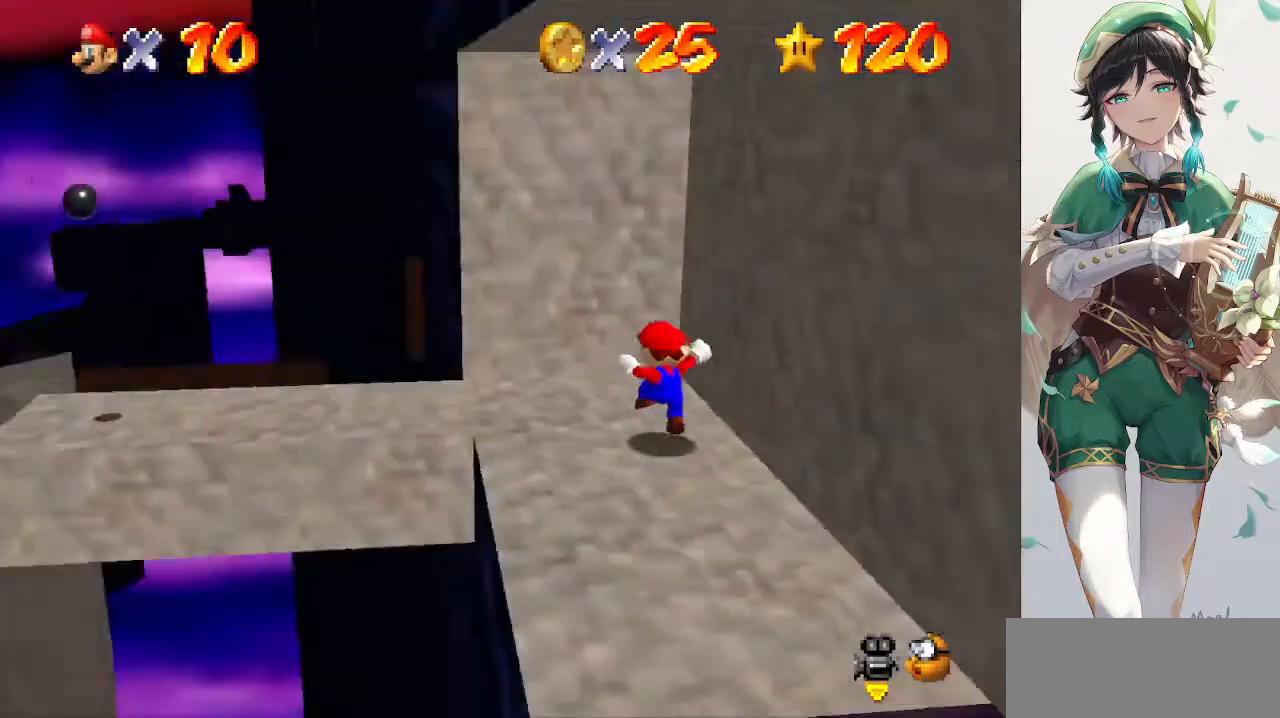
{"buttons": [], "left_stick": "center", "events": [[33, "C_RIGHT", "up"]]}
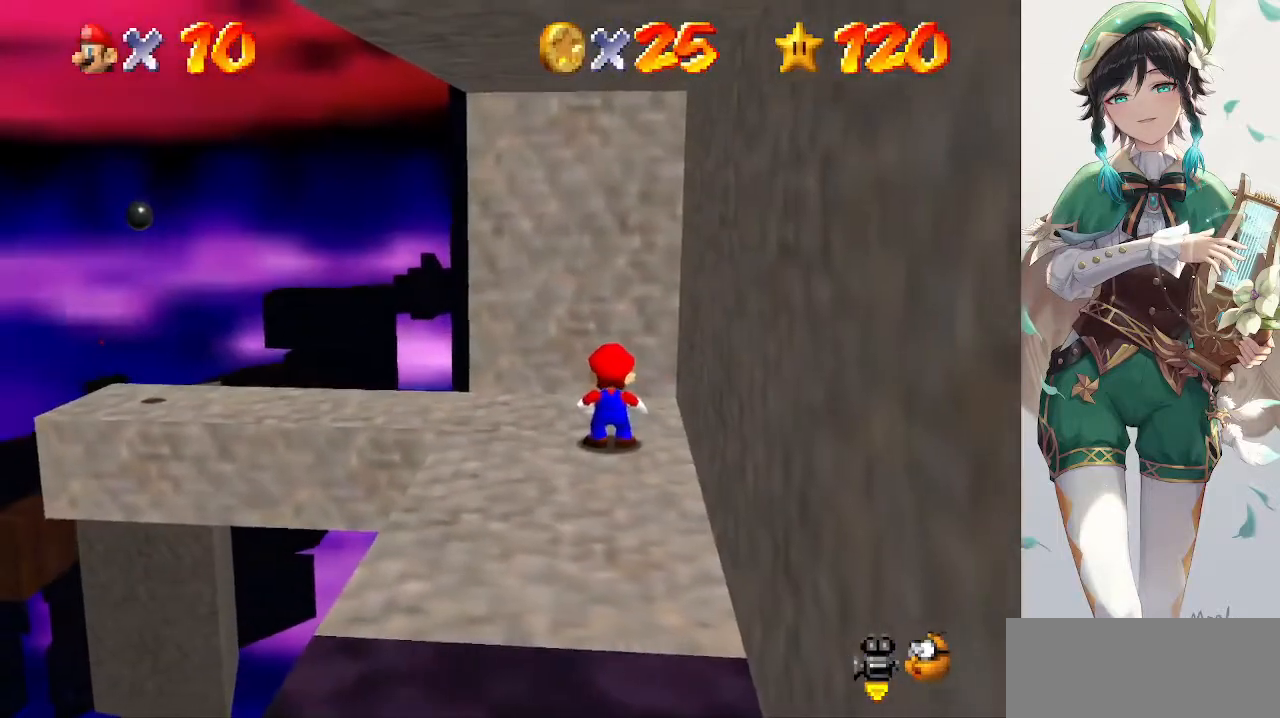
{"buttons": [], "left_stick": "up-left", "events": [[133, "left_stick", "up"], [467, "left_stick", "up-left"]]}
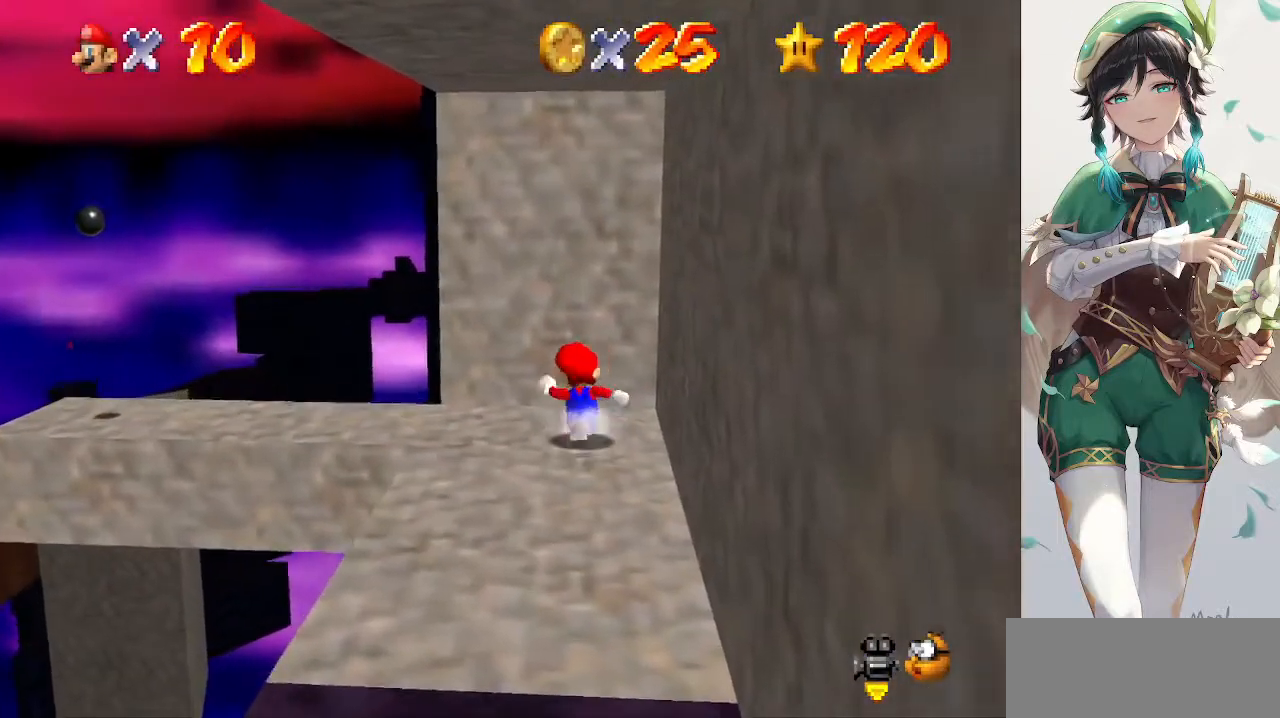
{"buttons": [], "left_stick": "right", "events": [[67, "left_stick", "left"], [333, "A", "down"], [333, "left_stick", "center"], [400, "A", "up"], [500, "left_stick", "right"]]}
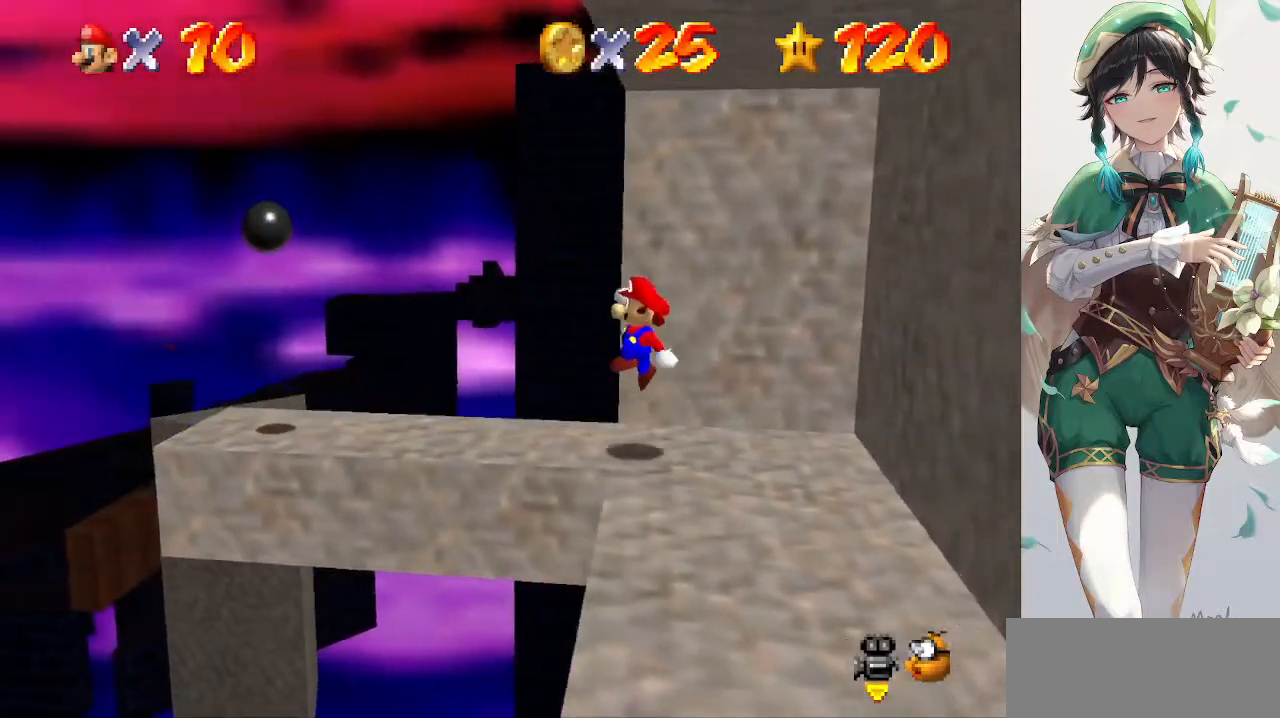
{"buttons": ["A"], "left_stick": "left", "events": [[100, "left_stick", "center"], [200, "left_stick", "left"], [333, "A", "down"]]}
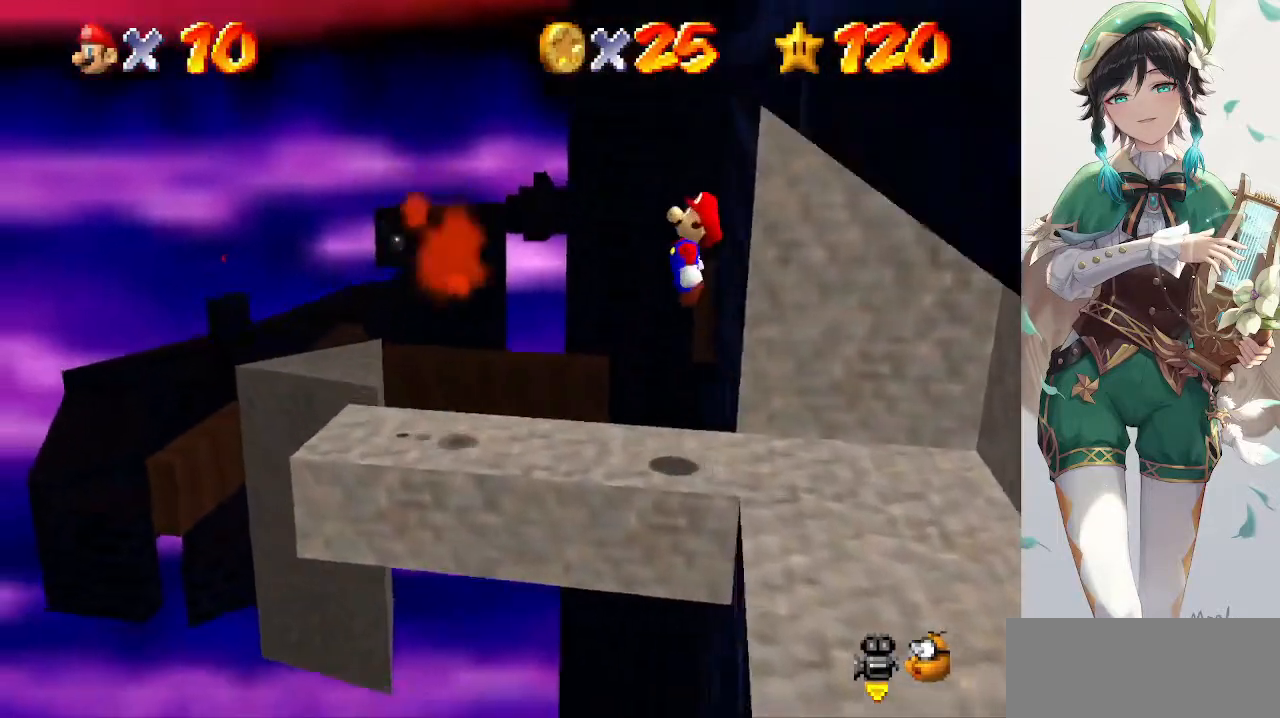
{"buttons": [], "left_stick": "center", "events": [[167, "left_stick", "center"], [233, "left_stick", "right"], [367, "B", "down"], [367, "left_stick", "center"], [467, "A", "up"], [500, "B", "up"]]}
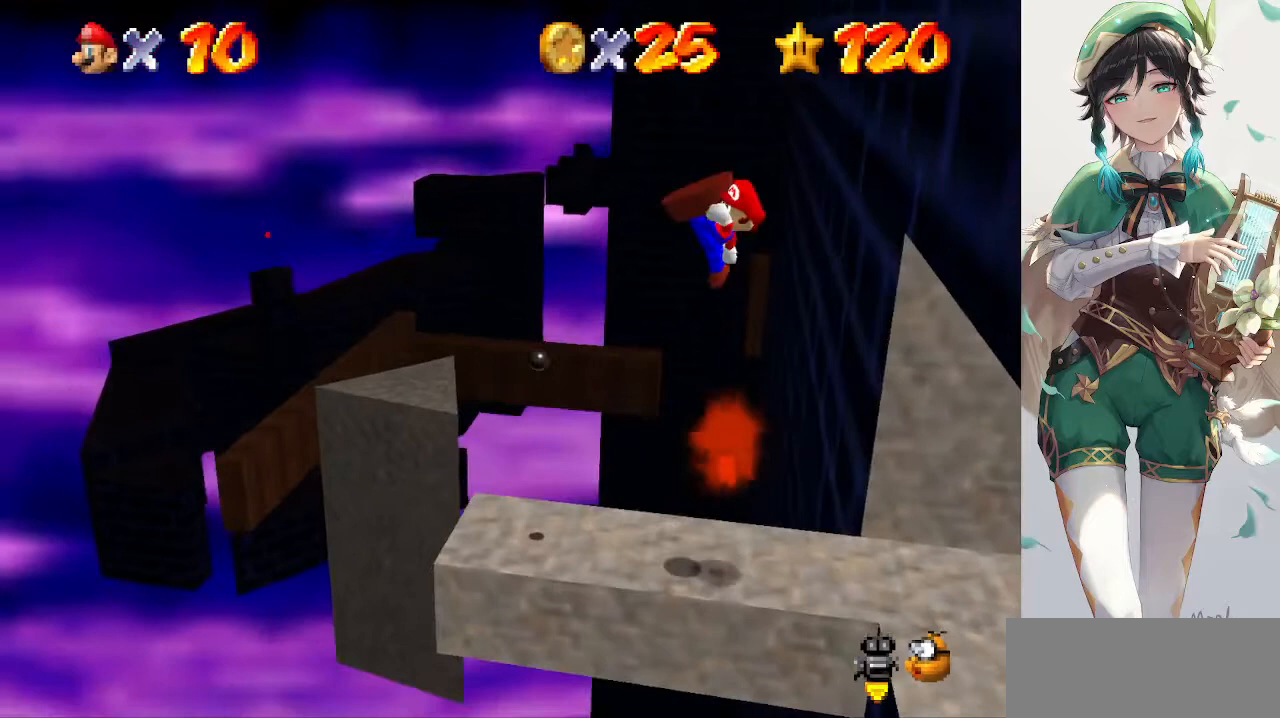
{"buttons": [], "left_stick": "center", "events": [[67, "left_stick", "left"], [233, "left_stick", "center"], [267, "C_RIGHT", "down"], [367, "C_RIGHT", "up"]]}
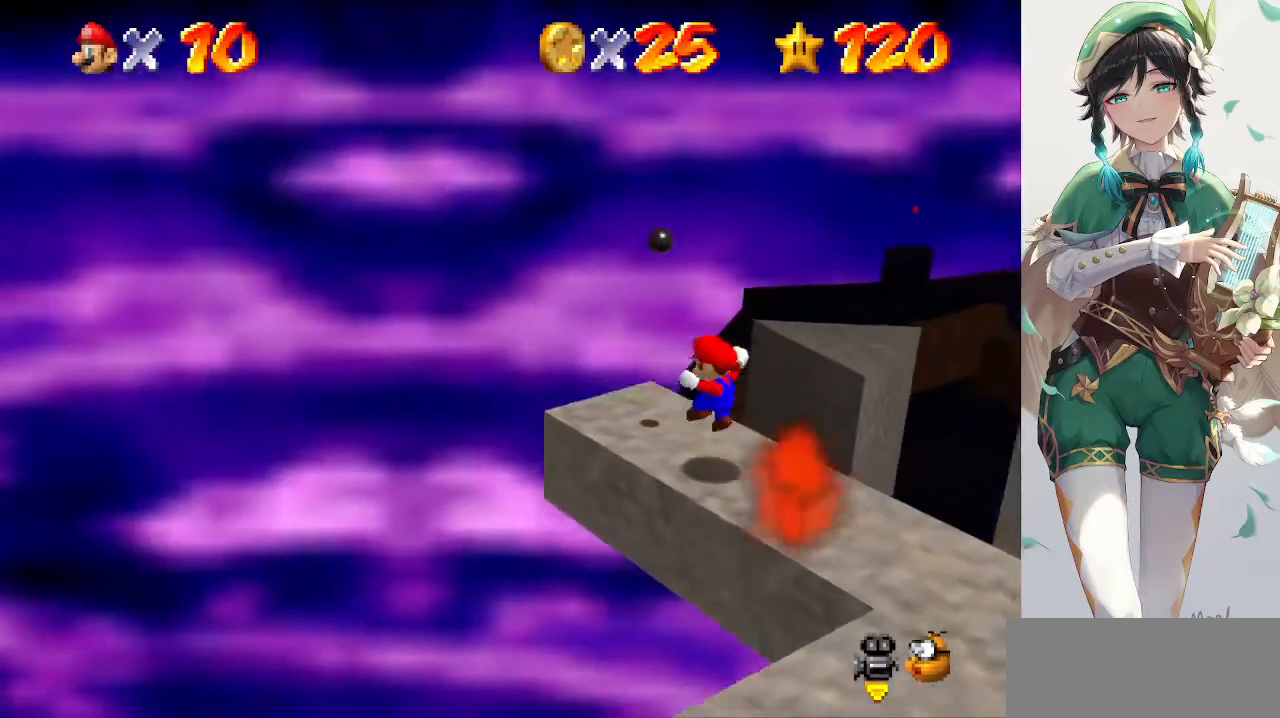
{"buttons": [], "left_stick": "up-left", "events": [[167, "left_stick", "up-left"]]}
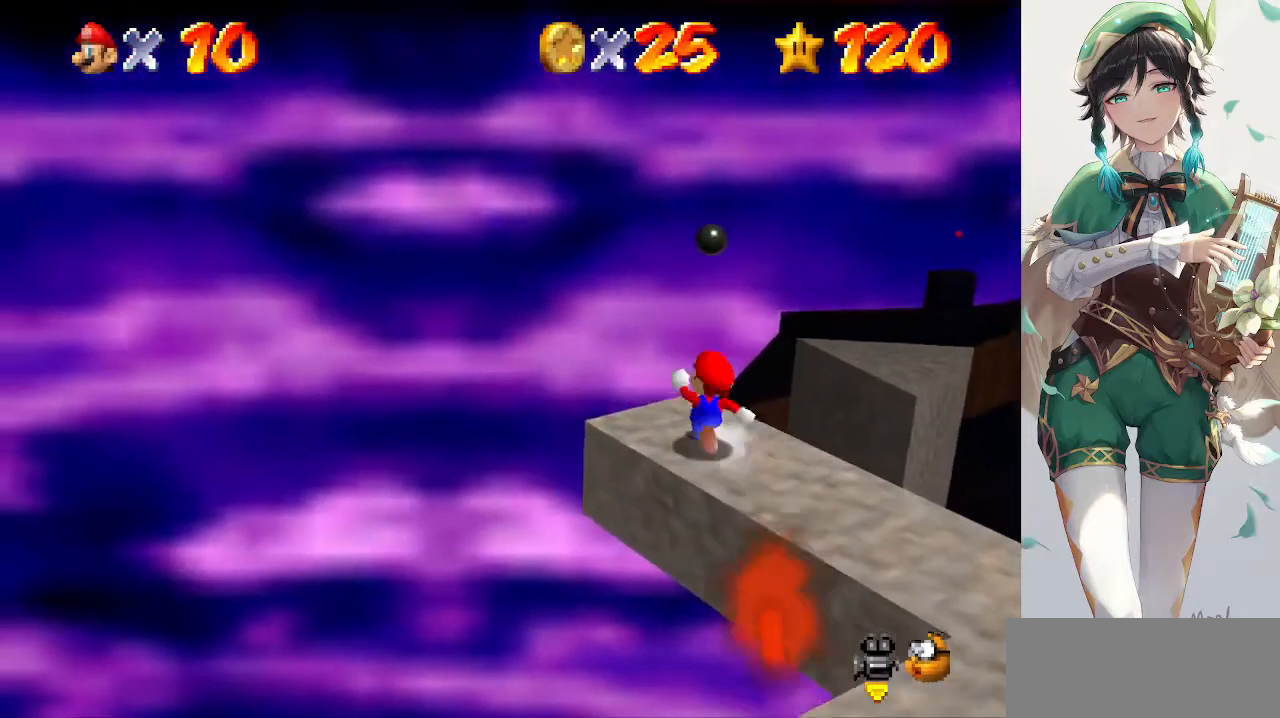
{"buttons": [], "left_stick": "up", "events": [[33, "left_stick", "up"], [233, "Z", "down"], [267, "A", "down"], [400, "A", "up"], [400, "Z", "up"]]}
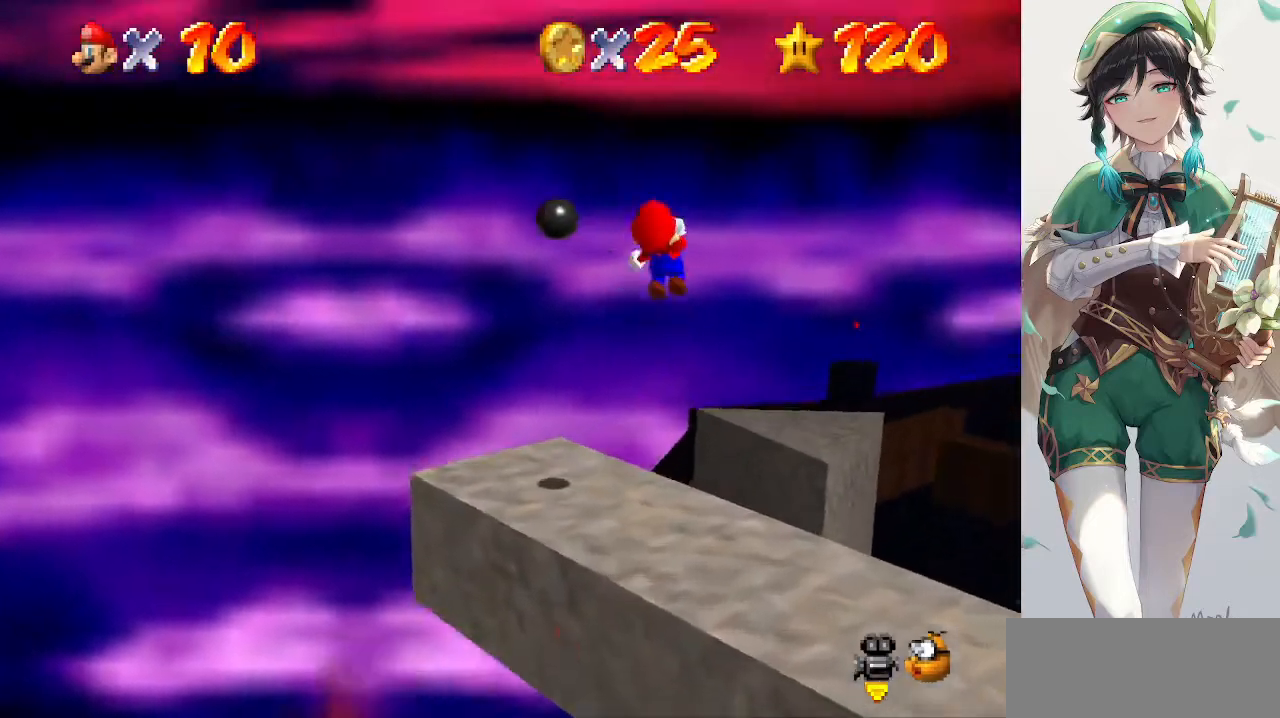
{"buttons": [], "left_stick": "up-left", "events": [[100, "C_LEFT", "down"], [200, "C_LEFT", "up"], [200, "left_stick", "up-left"]]}
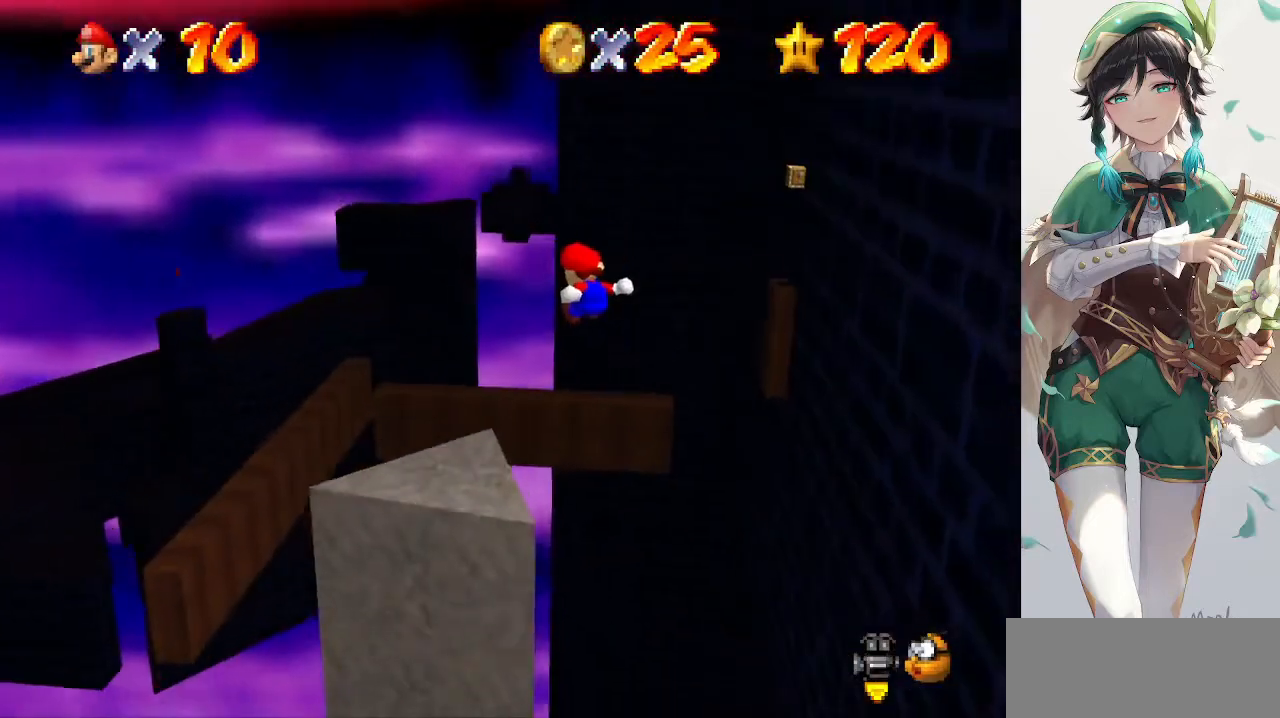
{"buttons": [], "left_stick": "center", "events": [[33, "left_stick", "center"], [267, "left_stick", "down-right"], [500, "left_stick", "center"]]}
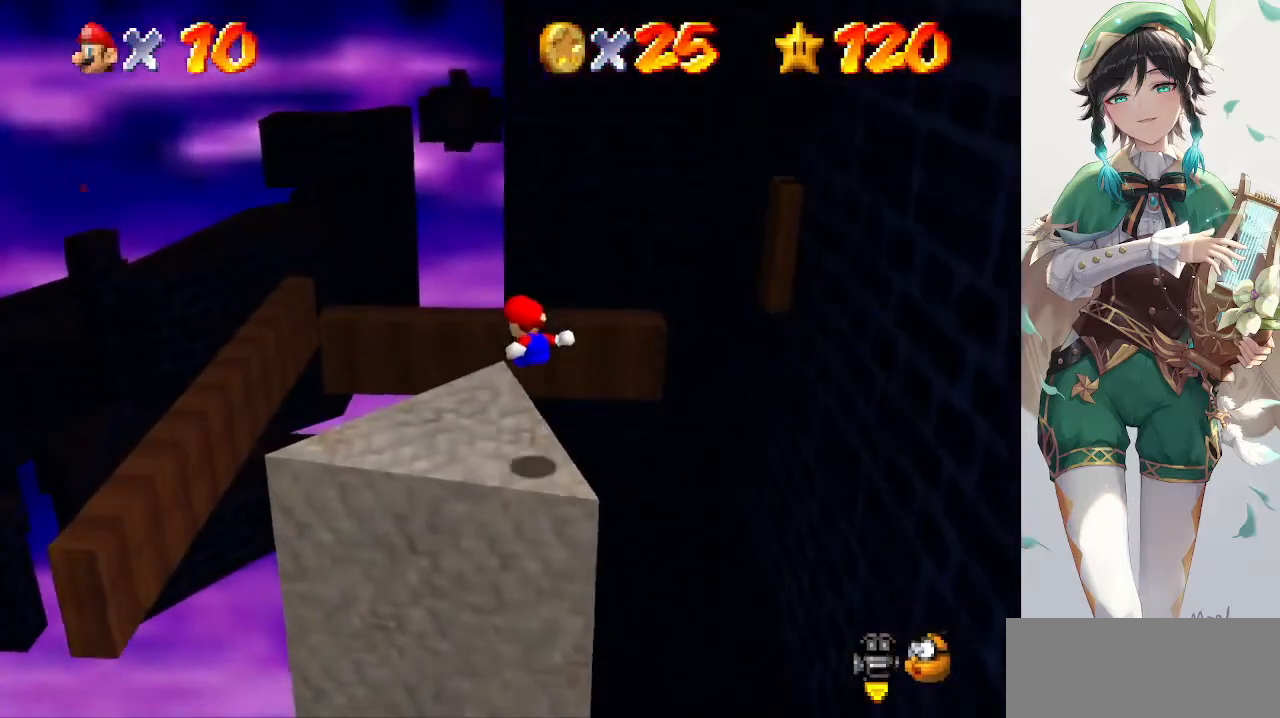
{"buttons": ["A"], "left_stick": "down", "events": [[400, "A", "down"], [467, "left_stick", "down"]]}
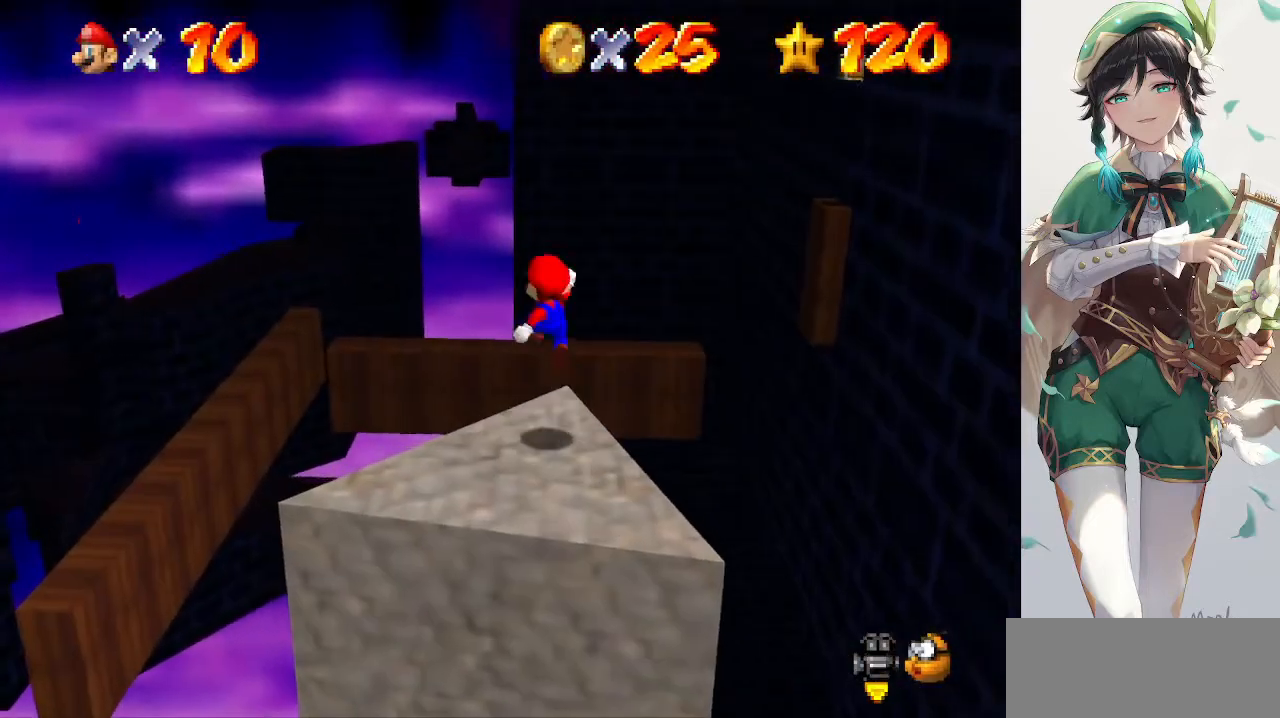
{"buttons": [], "left_stick": "center", "events": [[67, "A", "up"], [200, "C_RIGHT", "down"], [200, "left_stick", "down-right"], [333, "C_RIGHT", "up"], [400, "left_stick", "center"]]}
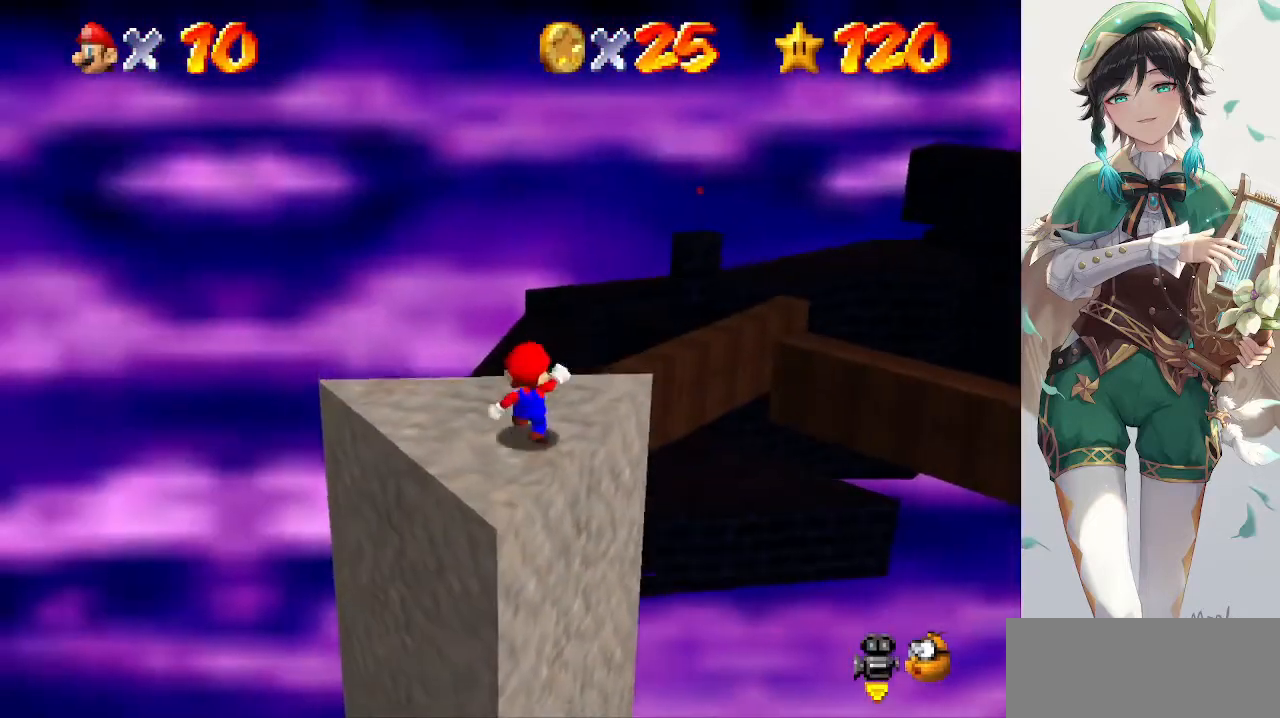
{"buttons": [], "left_stick": "up", "events": [[167, "left_stick", "up"]]}
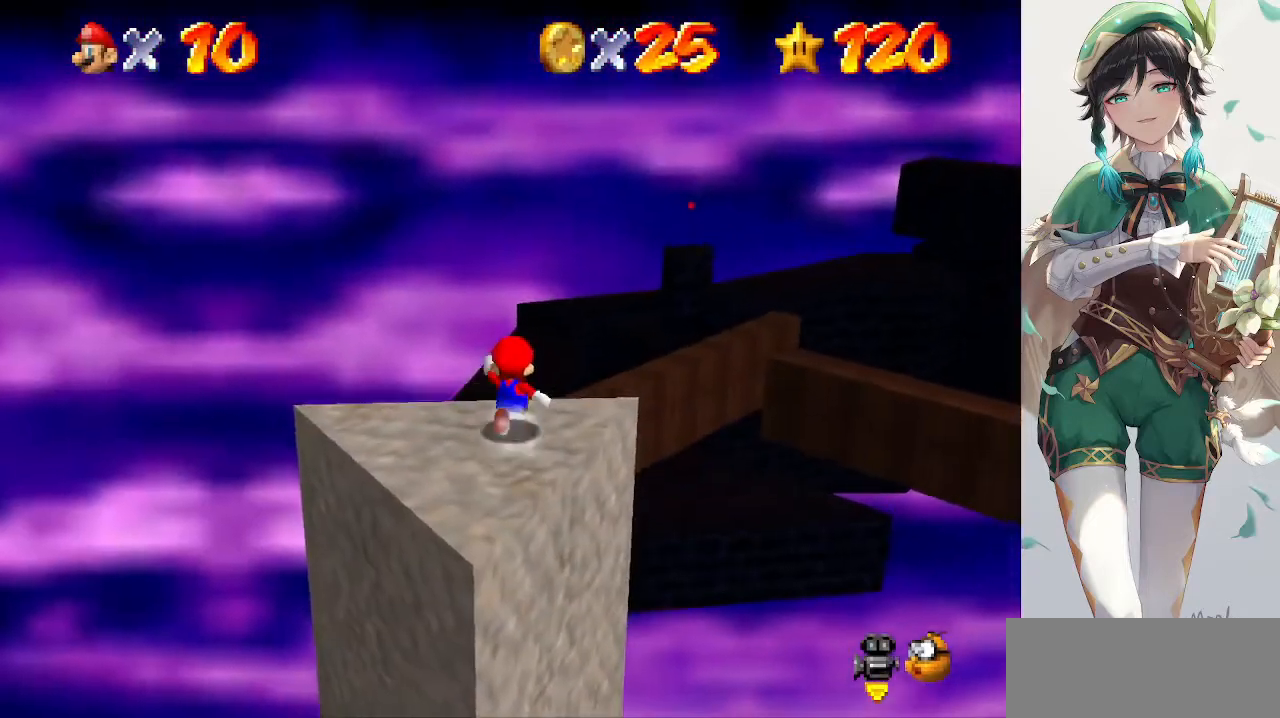
{"buttons": [], "left_stick": "up", "events": [[67, "Z", "down"], [100, "A", "down"], [200, "Z", "up"], [233, "A", "up"], [300, "C_LEFT", "down"], [400, "C_LEFT", "up"]]}
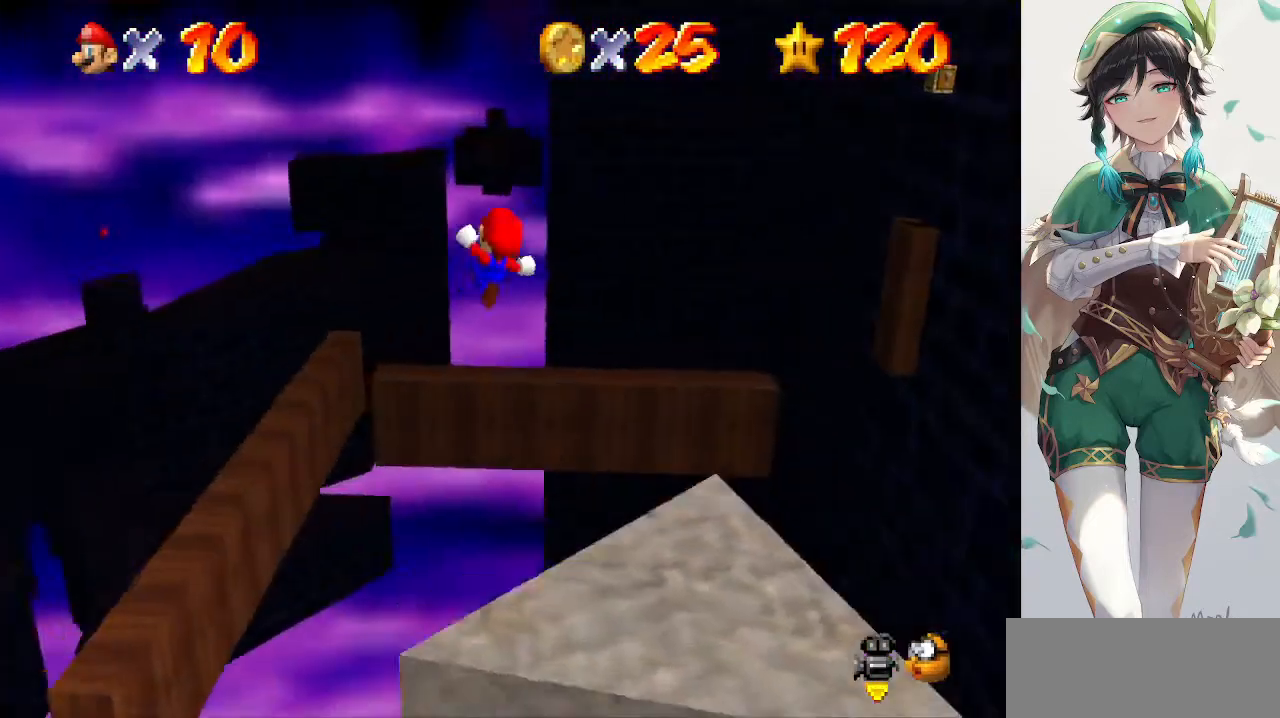
{"buttons": [], "left_stick": "center", "events": [[167, "left_stick", "center"]]}
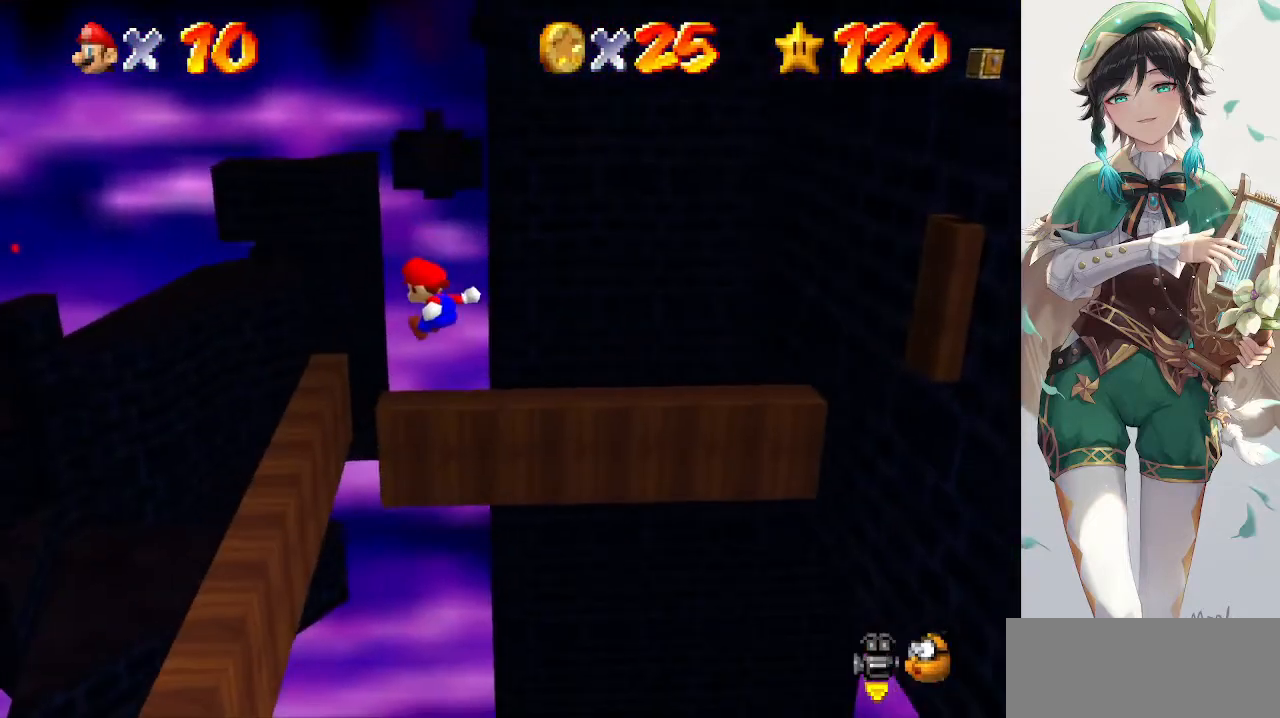
{"buttons": [], "left_stick": "left", "events": [[467, "left_stick", "left"]]}
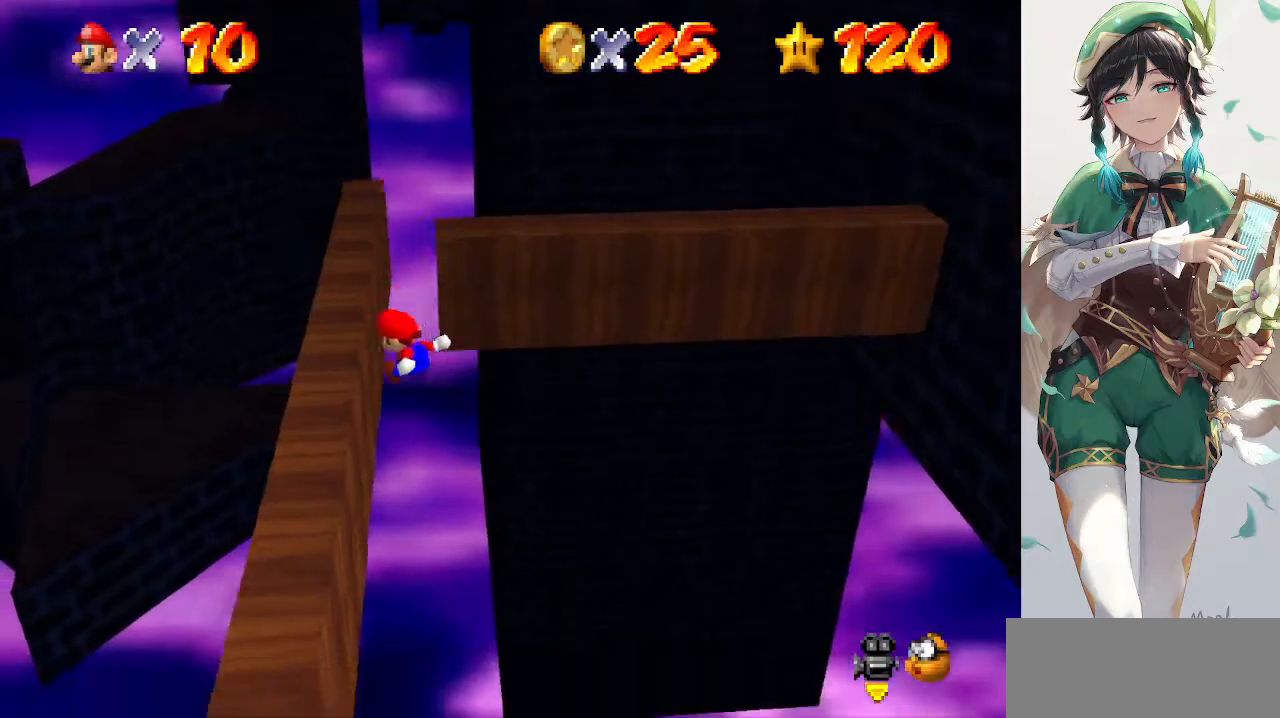
{"buttons": [], "left_stick": "center", "events": [[167, "left_stick", "center"]]}
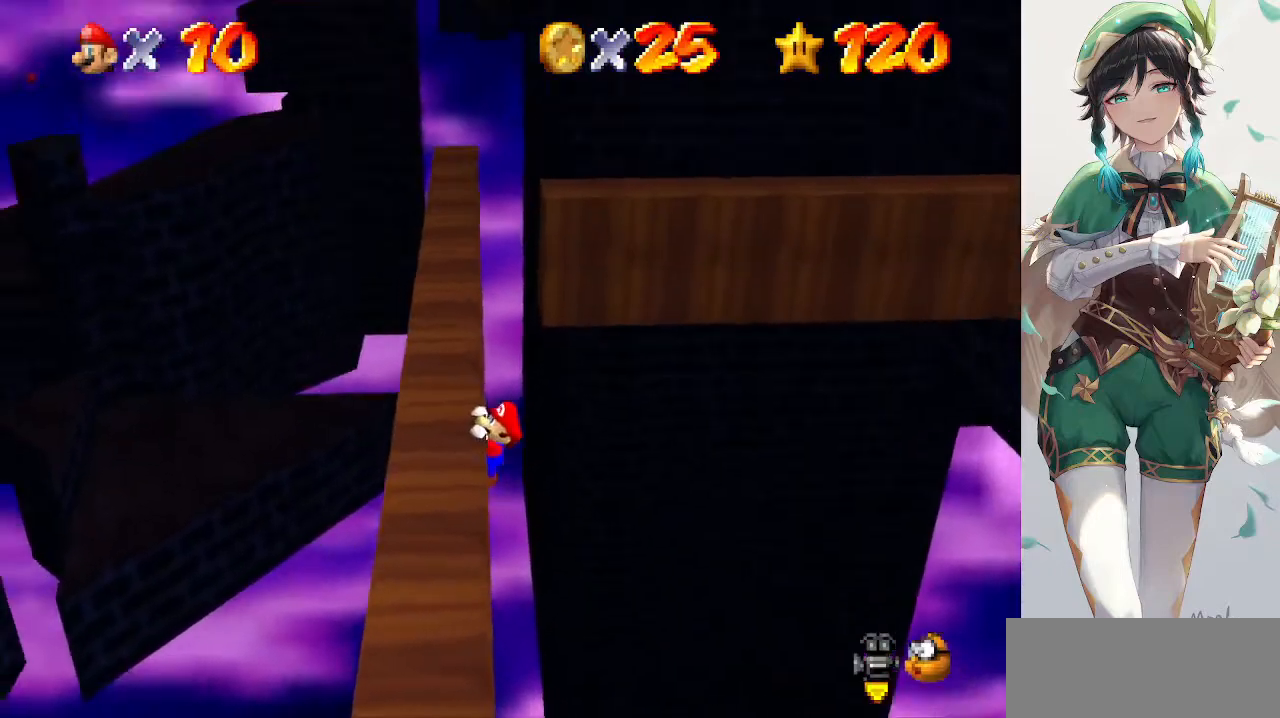
{"buttons": [], "left_stick": "up-left", "events": [[33, "A", "down"], [167, "A", "up"], [267, "left_stick", "up-left"]]}
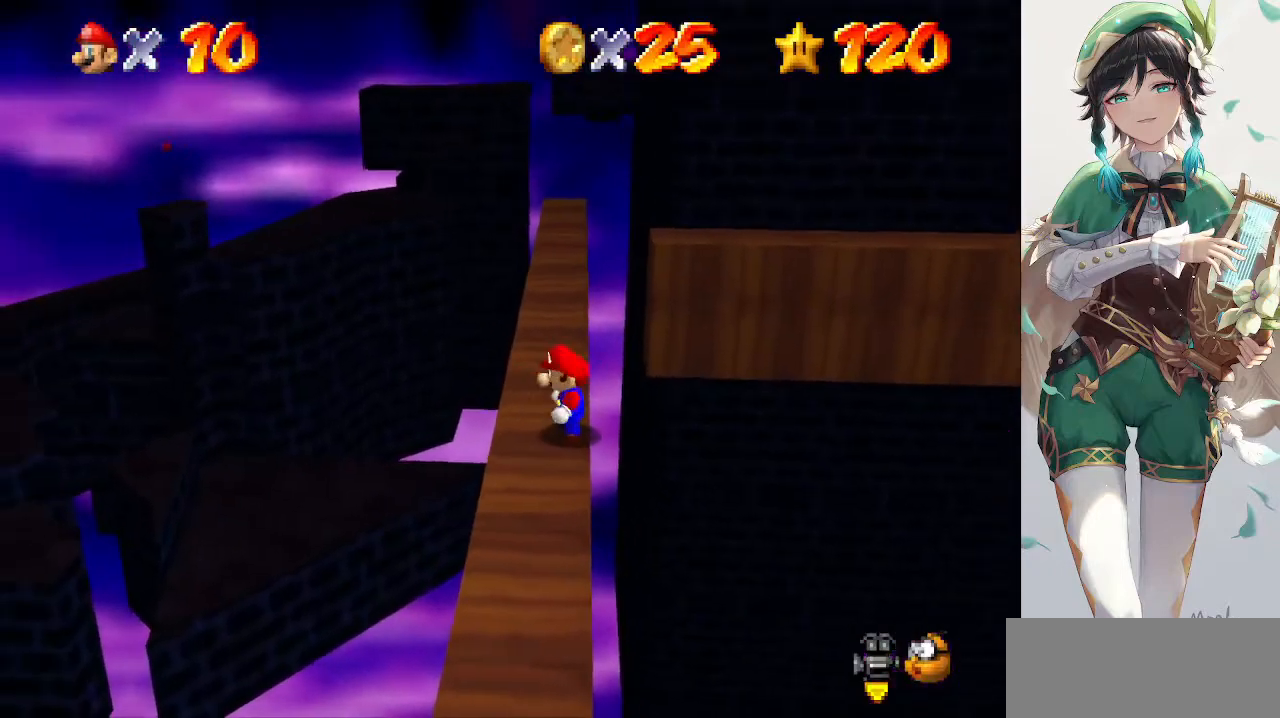
{"buttons": [], "left_stick": "up", "events": [[300, "left_stick", "up"]]}
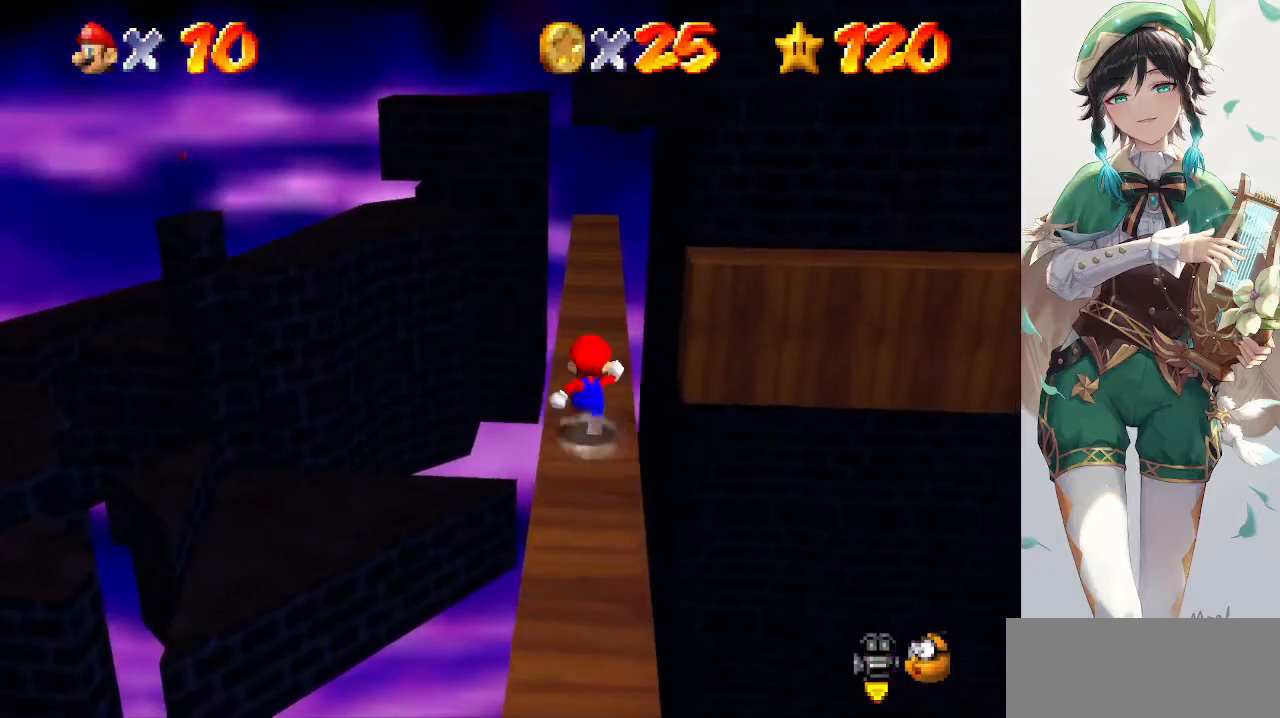
{"buttons": ["A"], "left_stick": "up", "events": [[400, "A", "down"]]}